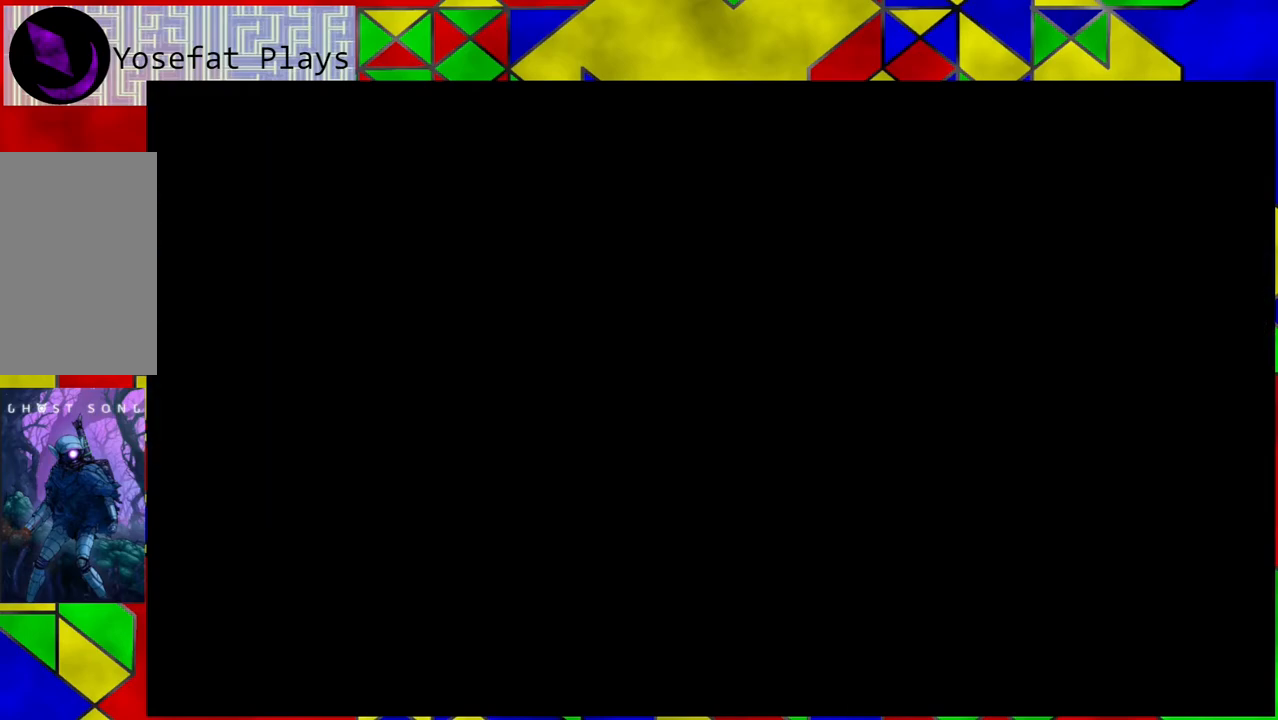
Gameplay with a controller (Nintendo layout); each line is a JSON object with the inputs held at the frame after it. "events" lists button and stick changes between this image and that frame as [ms after this image, input, new state], when the widget could be followed in between. Not read: L3 R3.
{"buttons": [], "left_stick": "center", "right_stick": "center", "events": []}
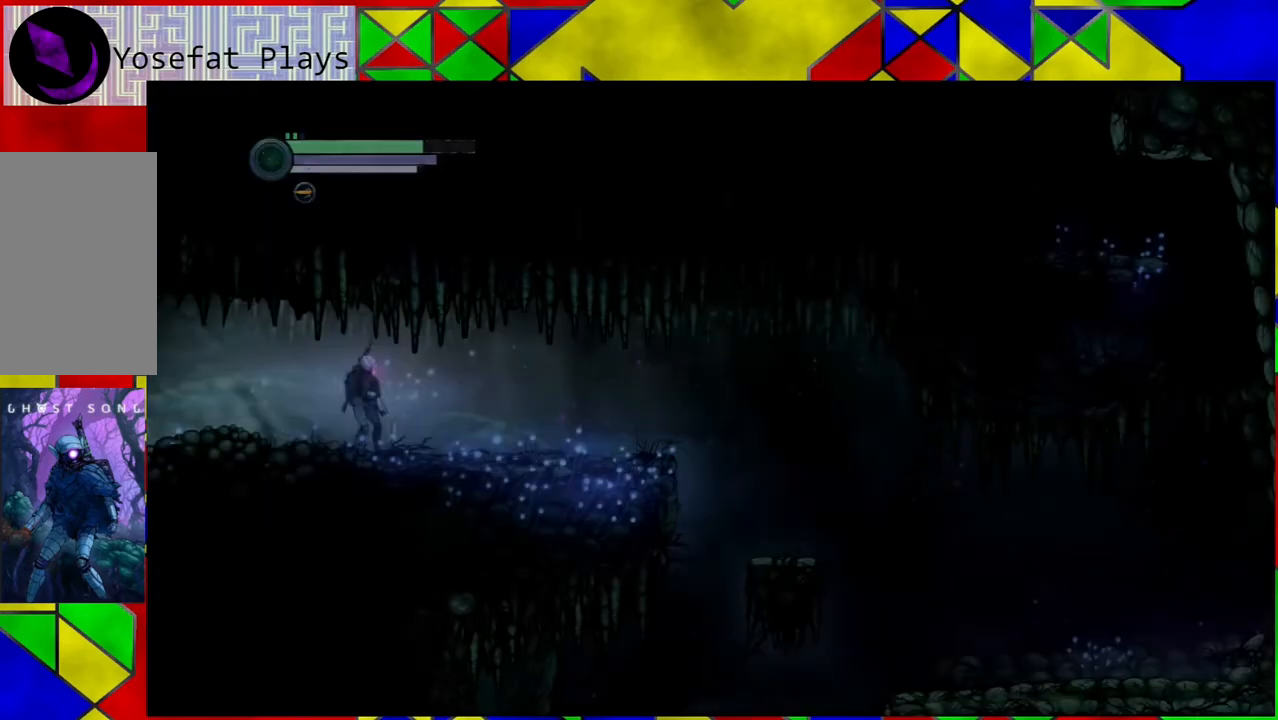
{"buttons": ["SELECT"], "left_stick": "center", "right_stick": "center", "events": [[450, "SELECT", "down"]]}
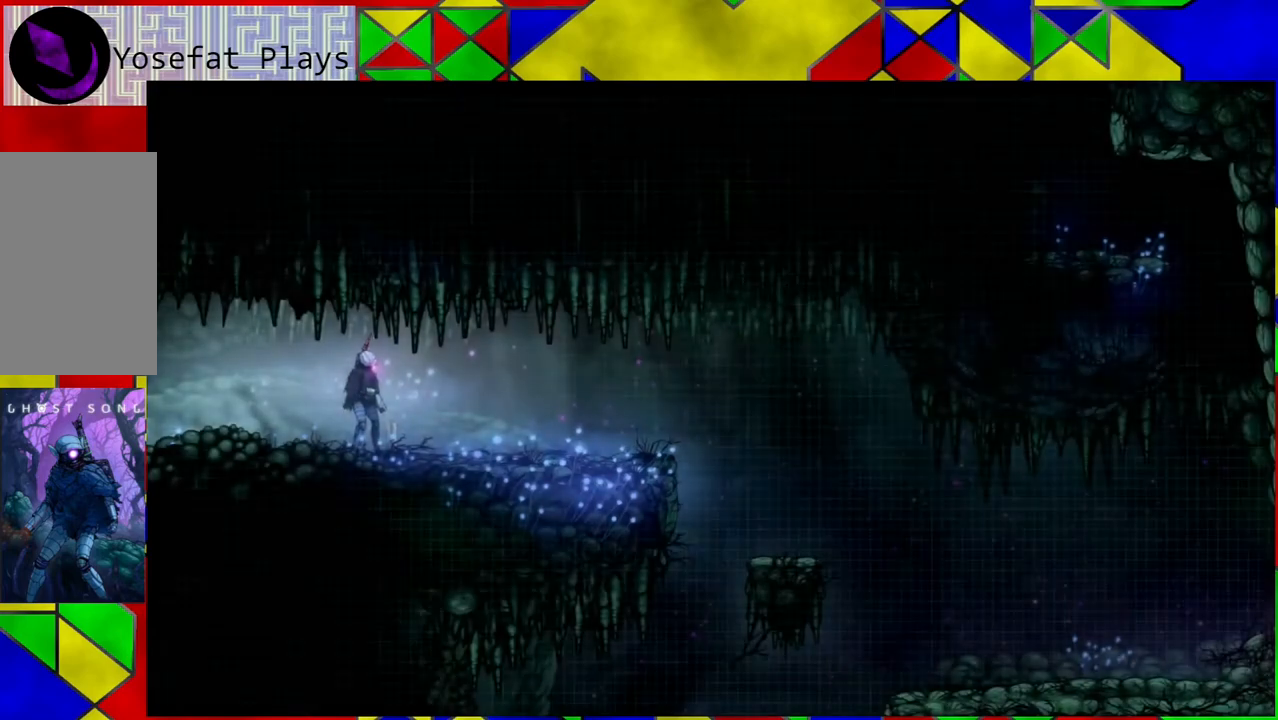
{"buttons": [], "left_stick": "center", "right_stick": "center", "events": [[150, "SELECT", "up"]]}
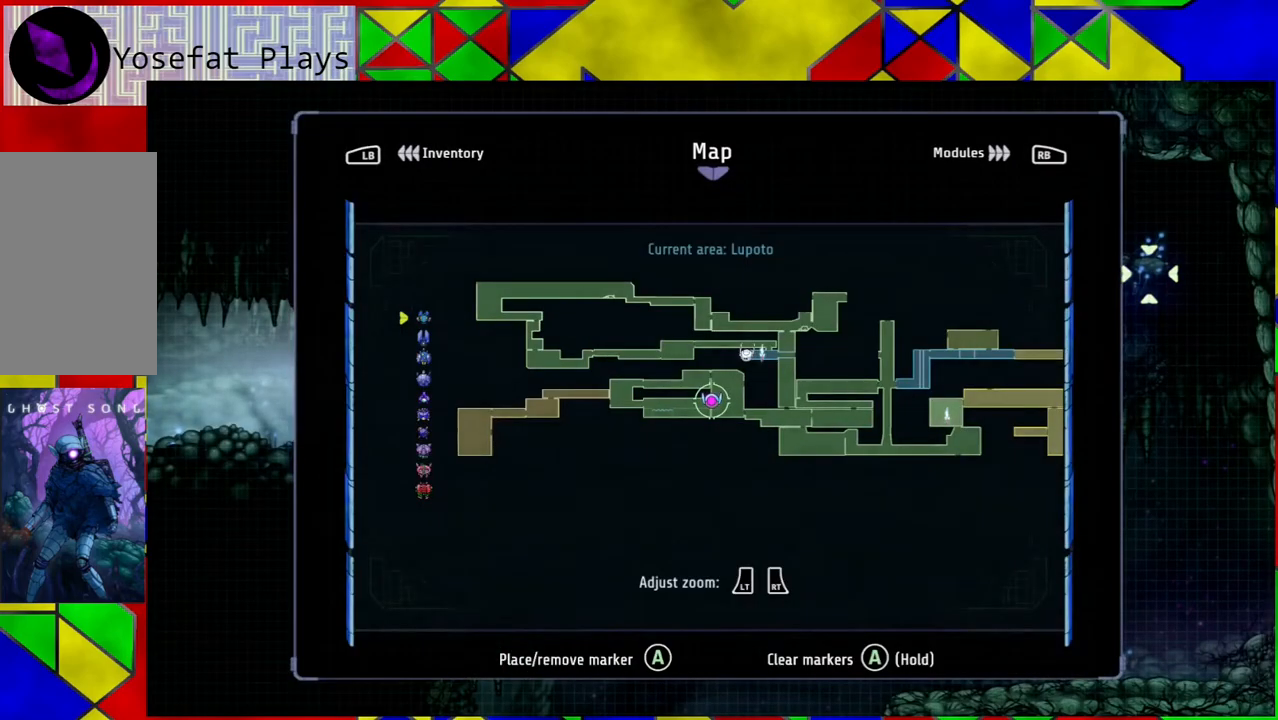
{"buttons": [], "left_stick": "center", "right_stick": "center", "events": []}
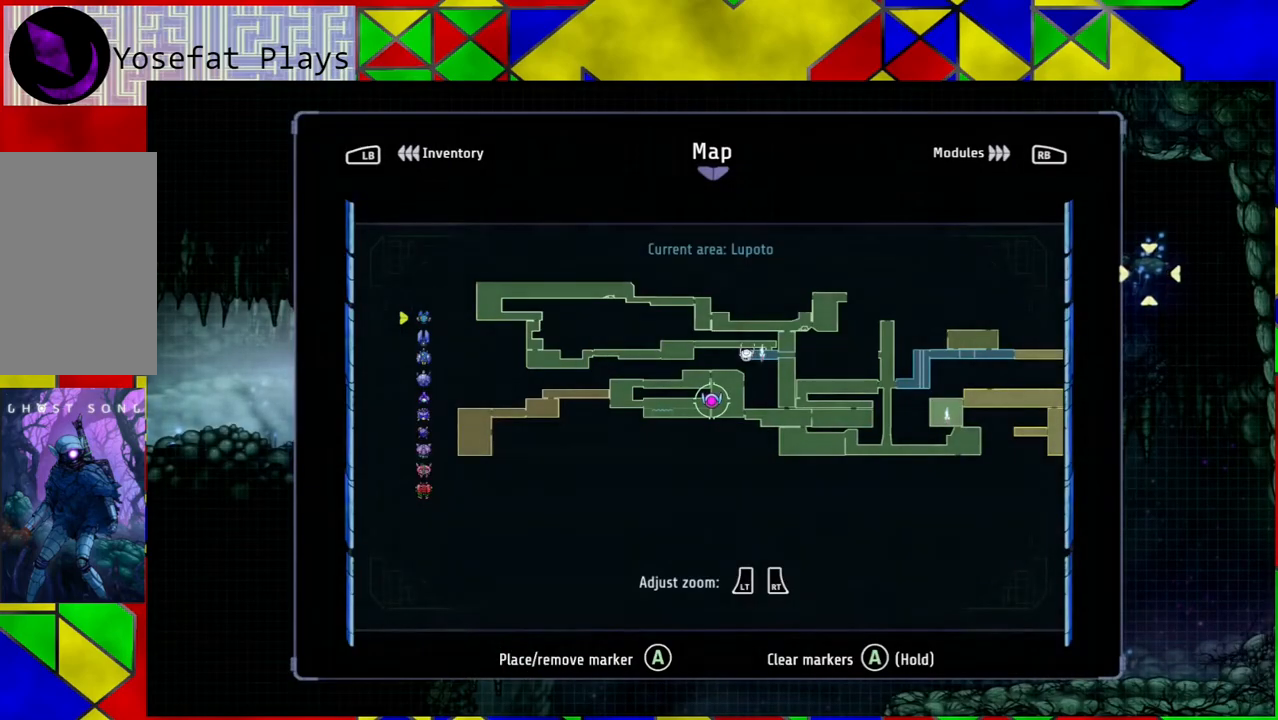
{"buttons": [], "left_stick": "center", "right_stick": "center", "events": []}
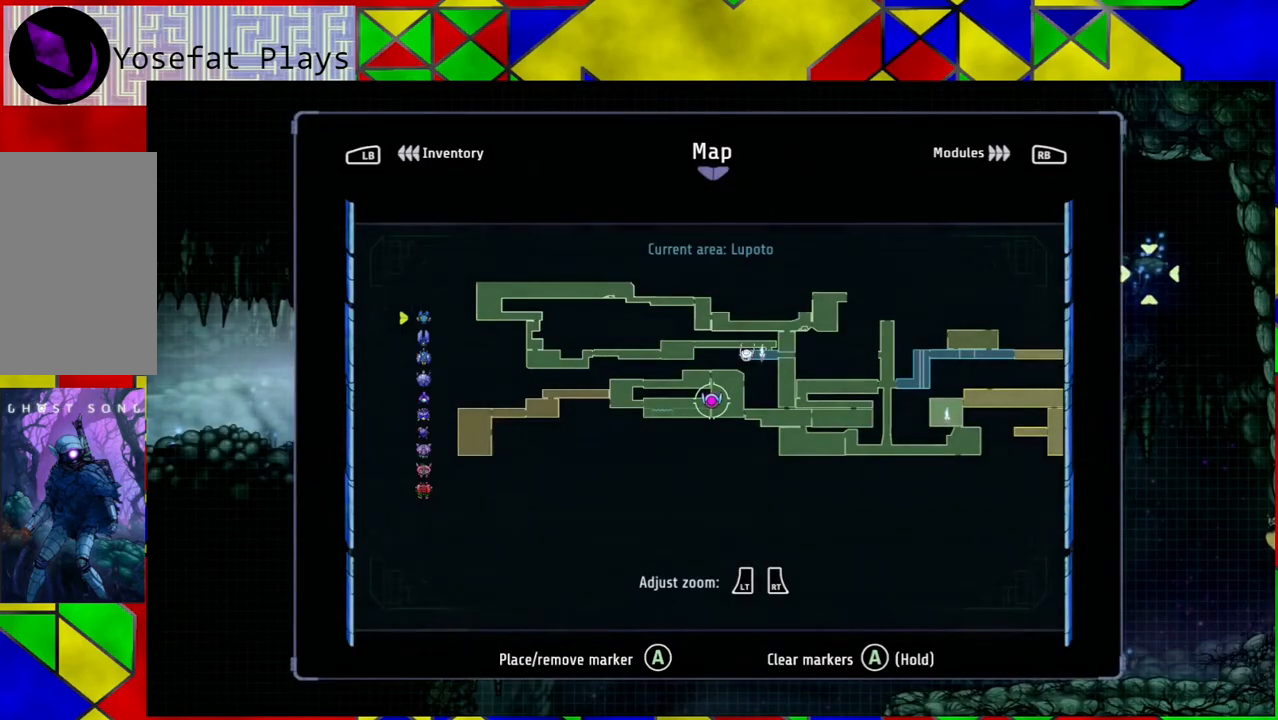
{"buttons": [], "left_stick": "center", "right_stick": "center", "events": []}
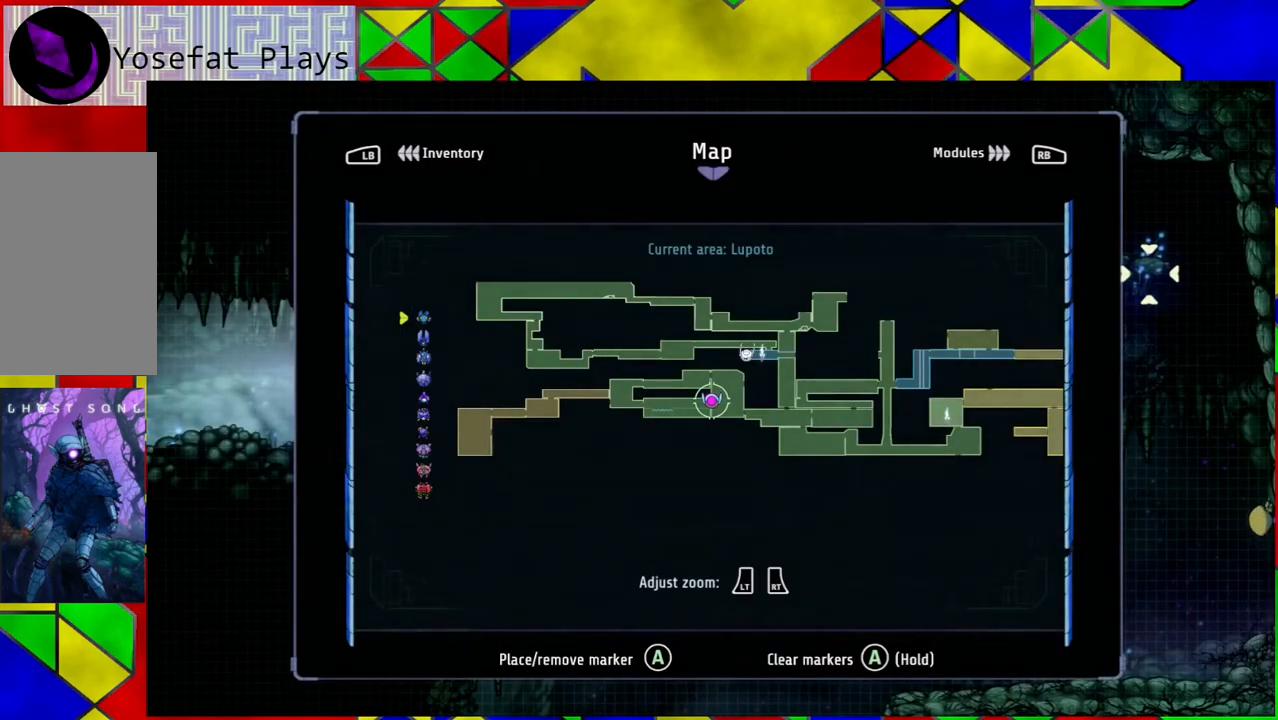
{"buttons": [], "left_stick": "center", "right_stick": "center", "events": [[133, "SELECT", "down"], [250, "SELECT", "up"]]}
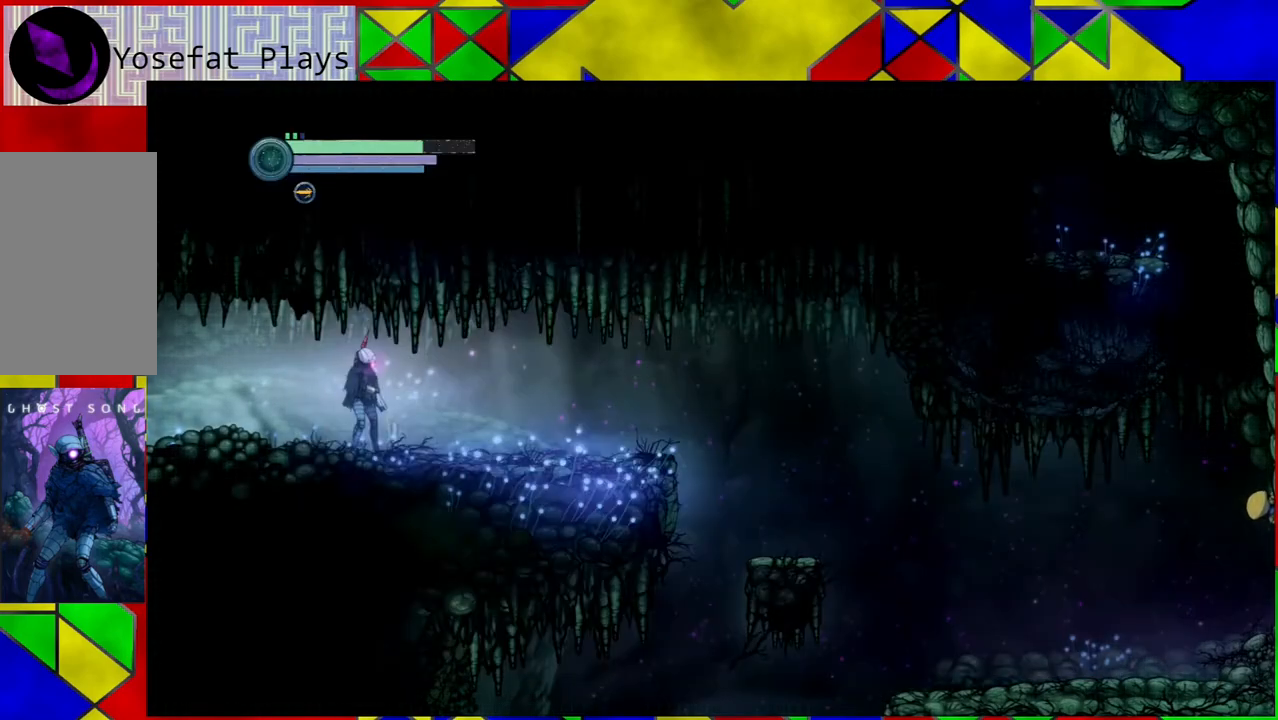
{"buttons": ["R2"], "left_stick": "right", "right_stick": "center", "events": [[33, "left_stick", "right"], [150, "R2", "down"]]}
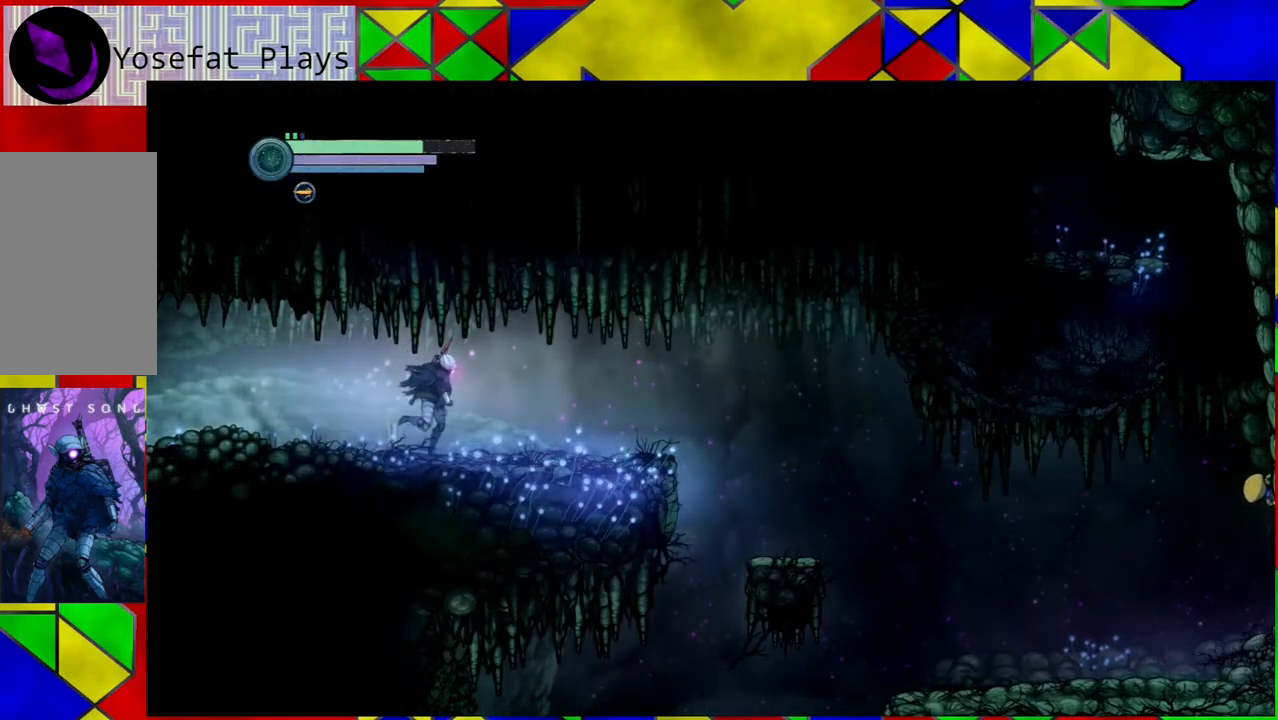
{"buttons": ["R2"], "left_stick": "right", "right_stick": "center", "events": []}
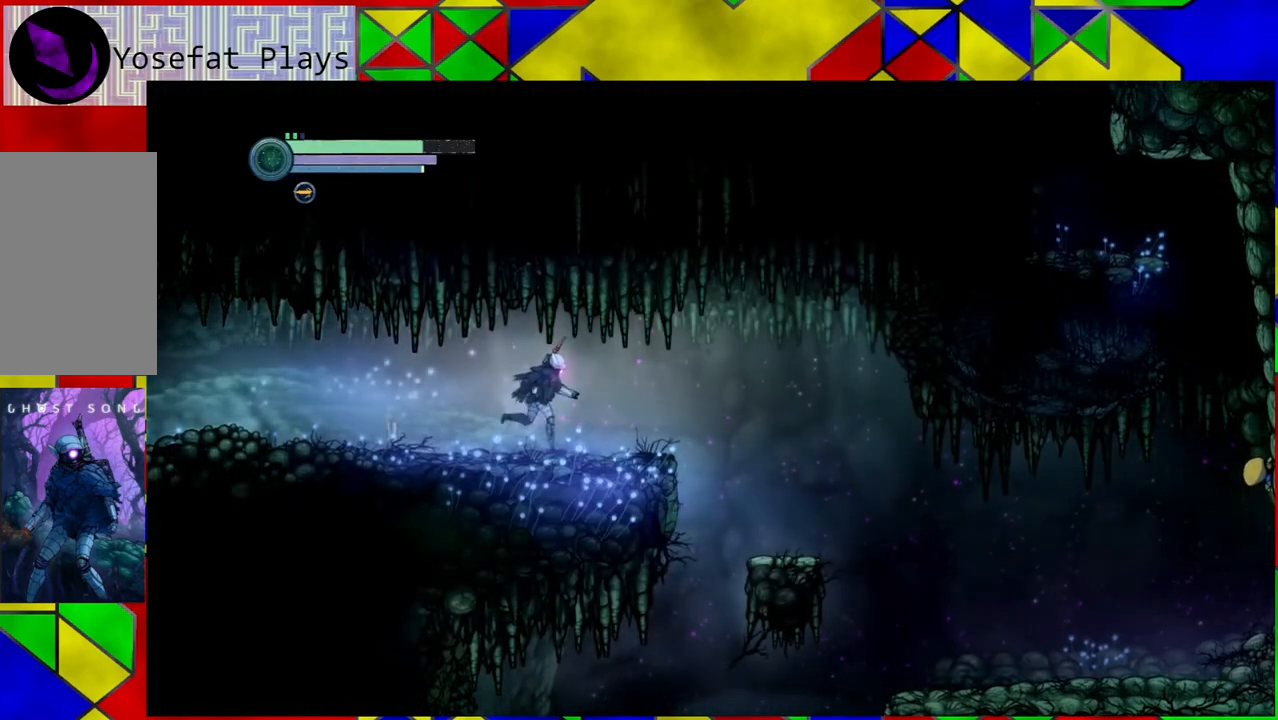
{"buttons": ["R2"], "left_stick": "right", "right_stick": "center", "events": []}
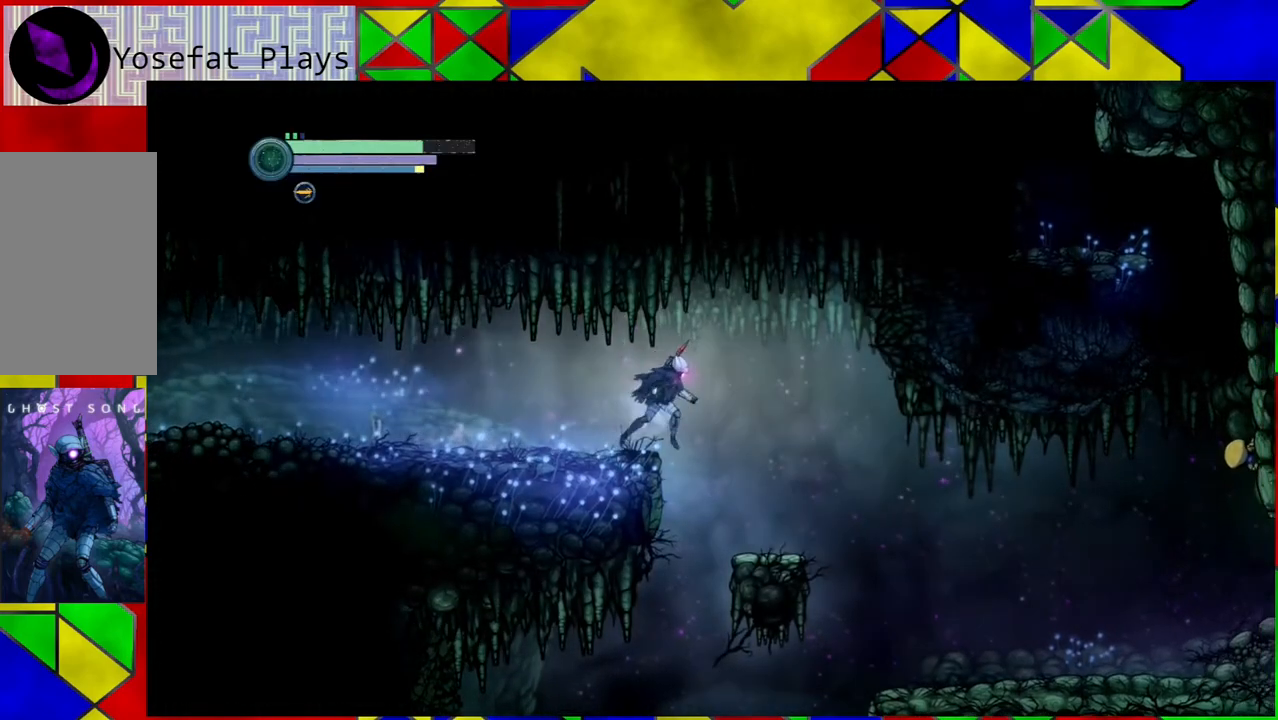
{"buttons": ["R2"], "left_stick": "right", "right_stick": "center", "events": []}
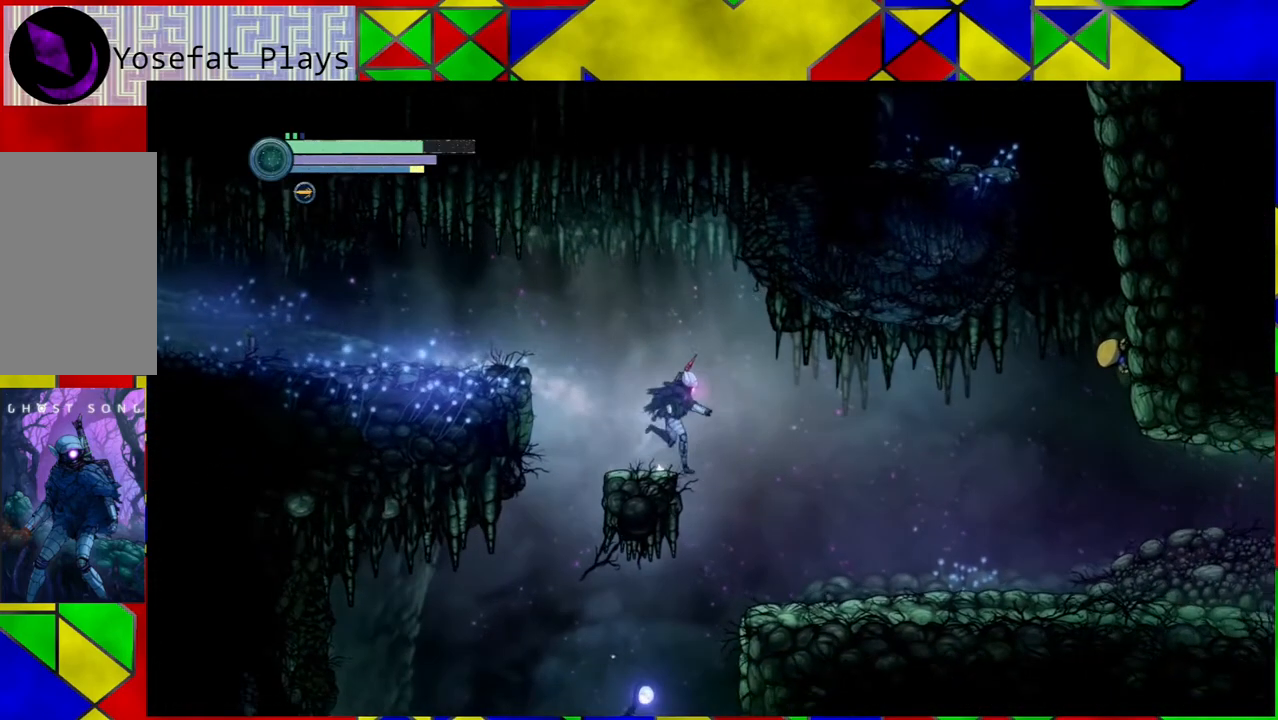
{"buttons": ["R2"], "left_stick": "right", "right_stick": "center", "events": []}
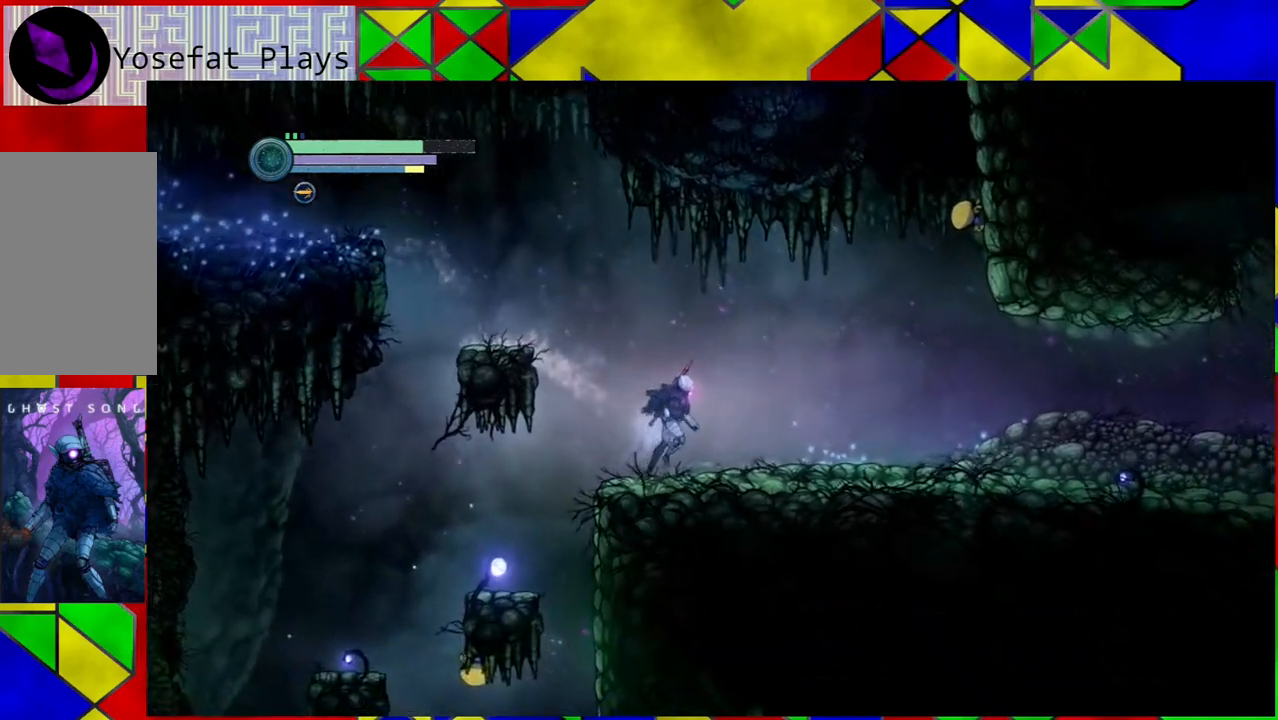
{"buttons": ["R2"], "left_stick": "right", "right_stick": "center", "events": []}
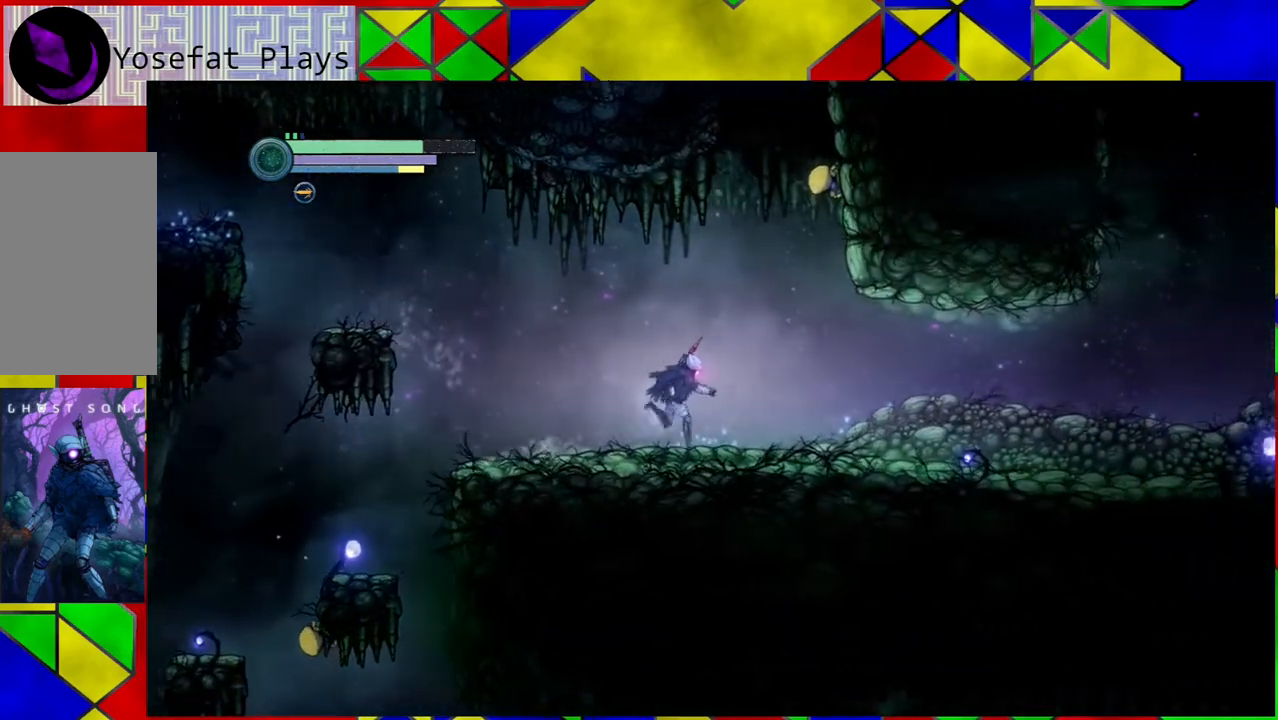
{"buttons": ["R2"], "left_stick": "right", "right_stick": "center", "events": []}
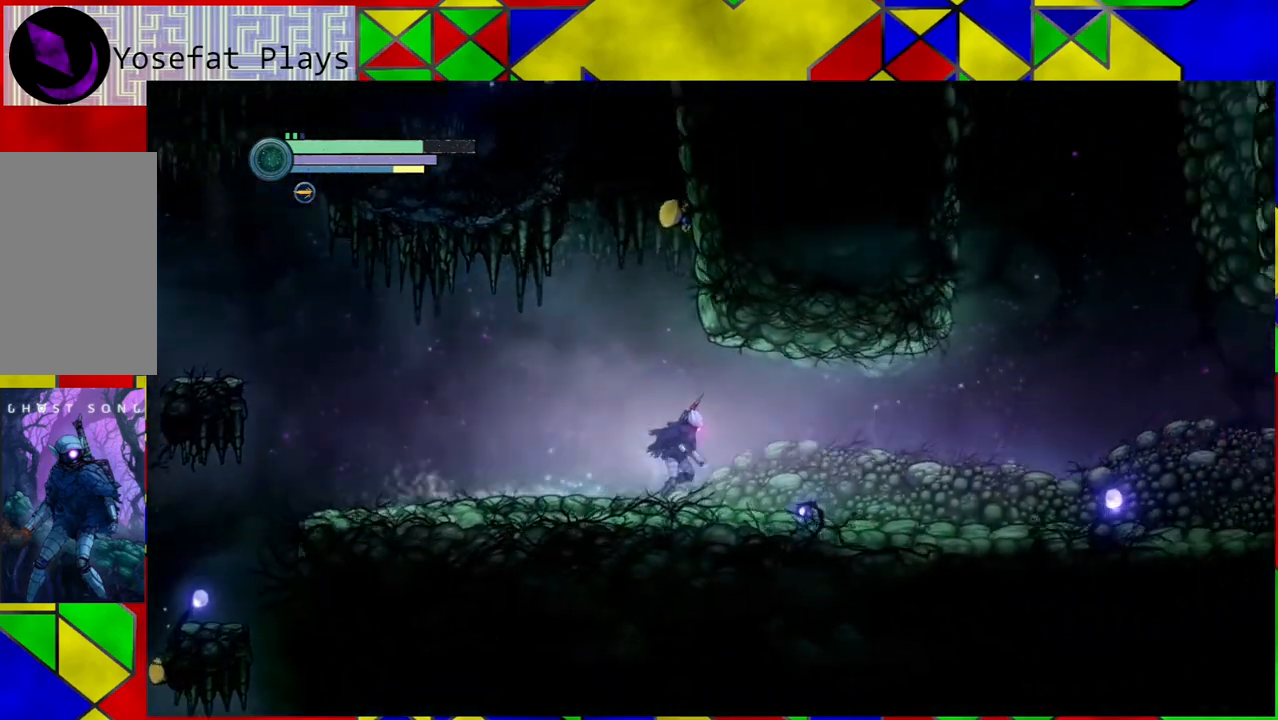
{"buttons": [], "left_stick": "center", "right_stick": "center", "events": [[233, "R2", "up"], [233, "left_stick", "center"]]}
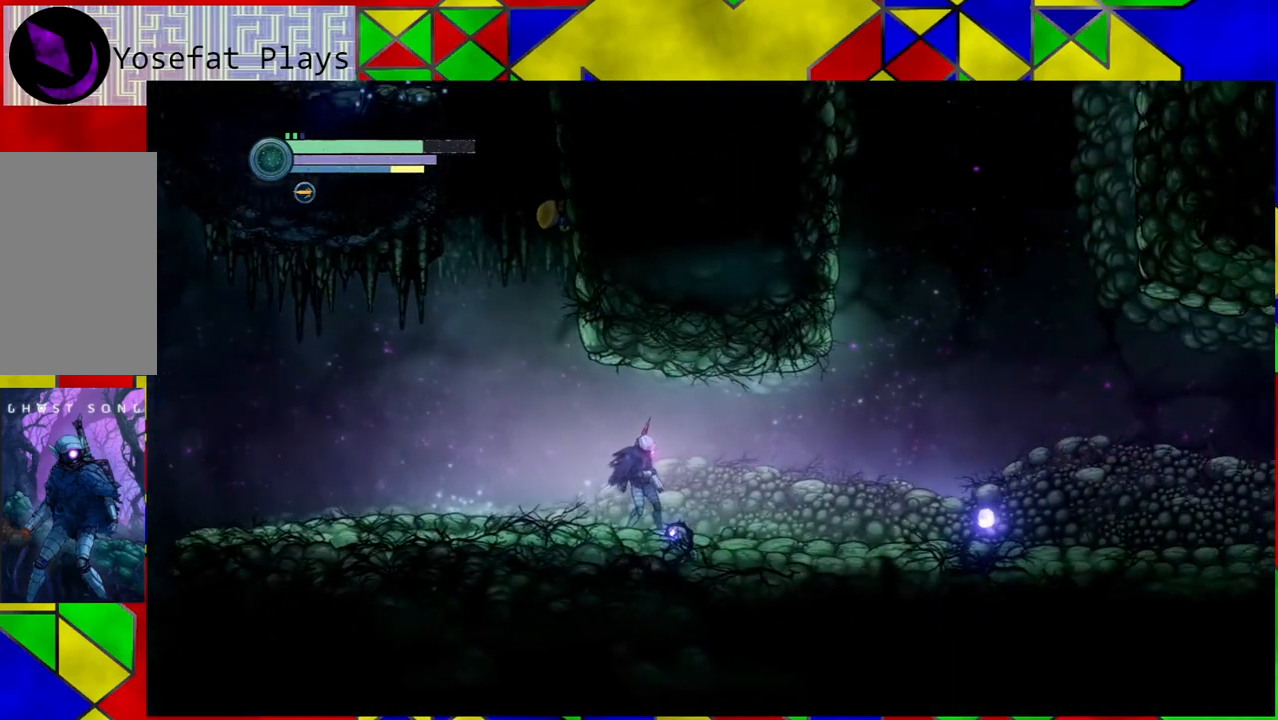
{"buttons": [], "left_stick": "center", "right_stick": "center", "events": [[100, "SELECT", "down"], [233, "SELECT", "up"]]}
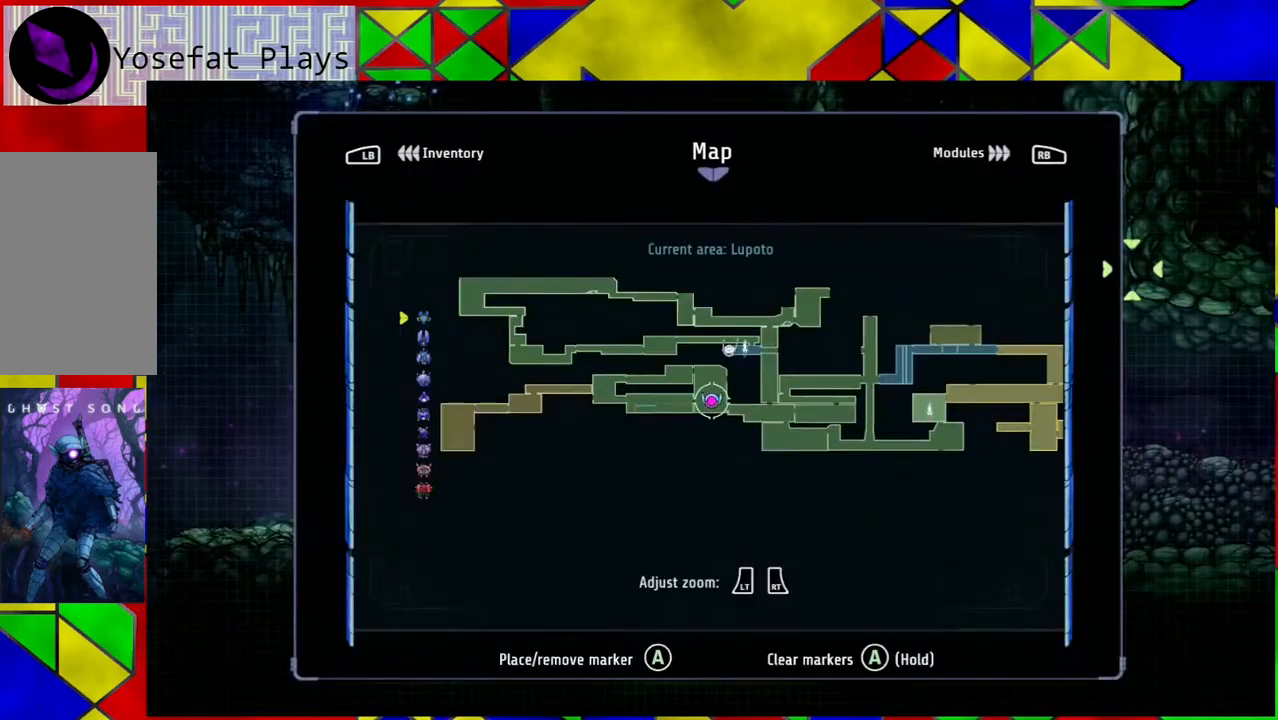
{"buttons": [], "left_stick": "center", "right_stick": "center", "events": []}
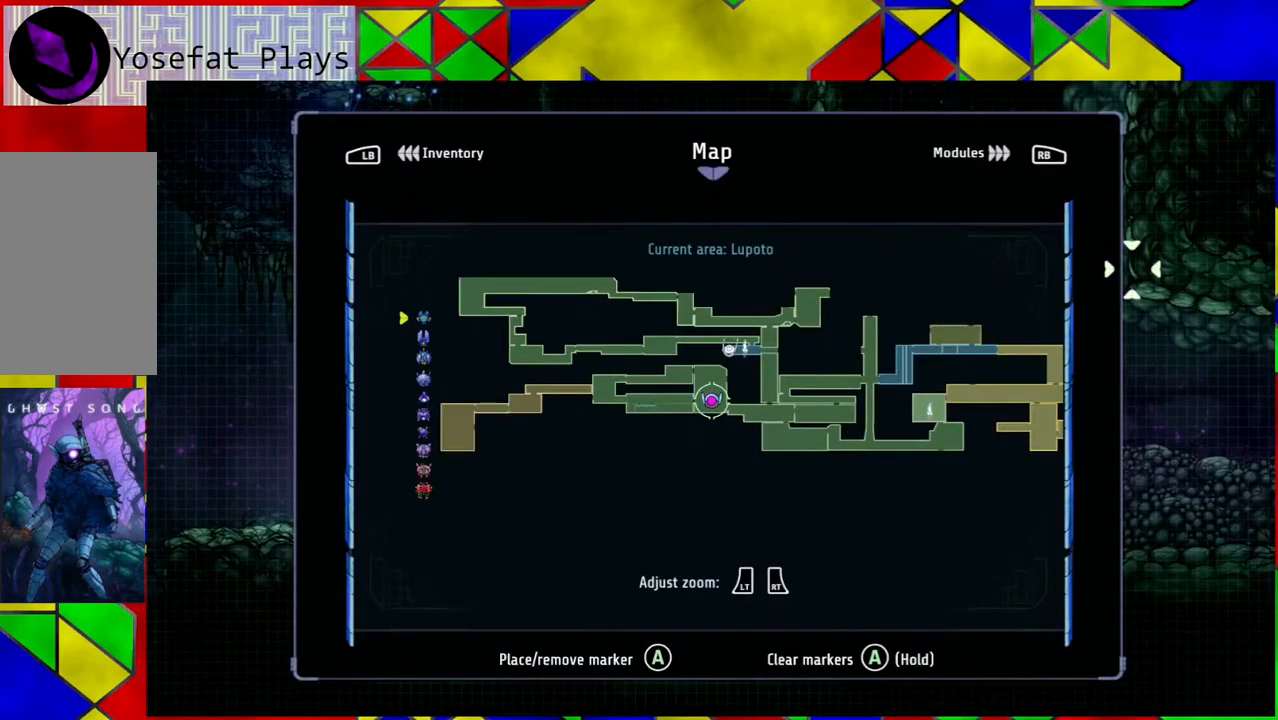
{"buttons": [], "left_stick": "center", "right_stick": "center", "events": []}
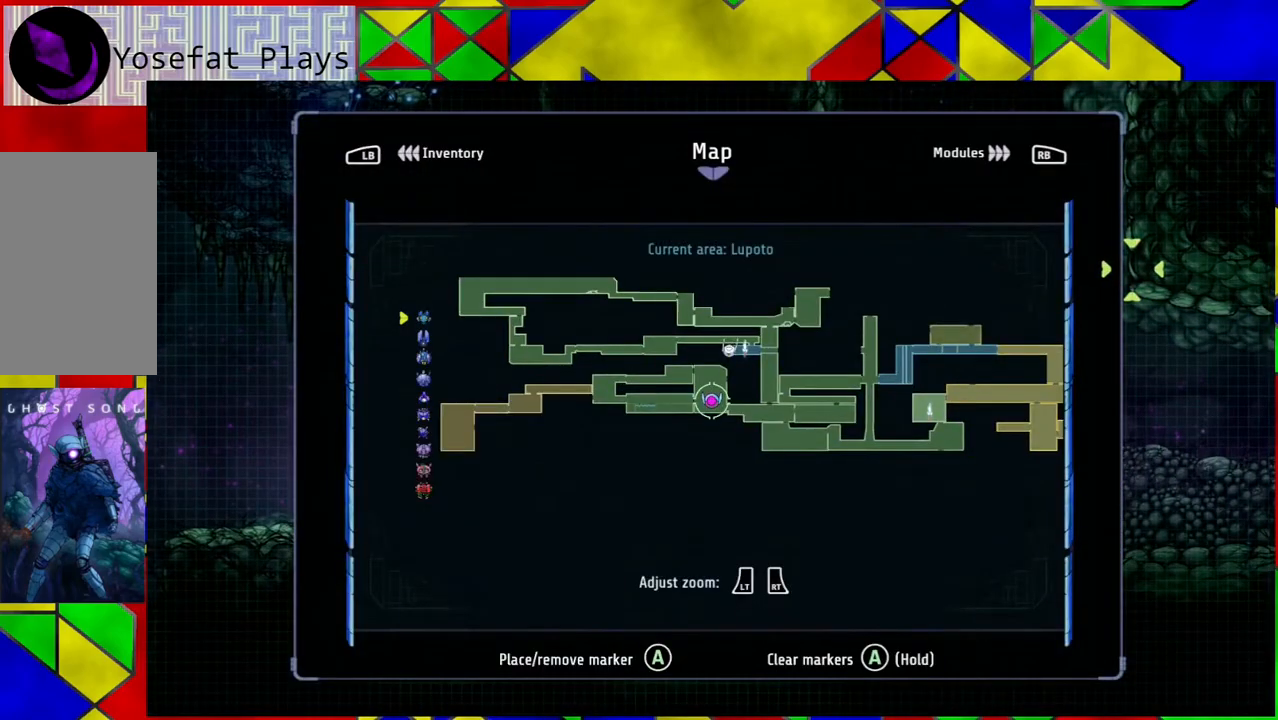
{"buttons": ["SELECT"], "left_stick": "center", "right_stick": "center", "events": [[500, "SELECT", "down"]]}
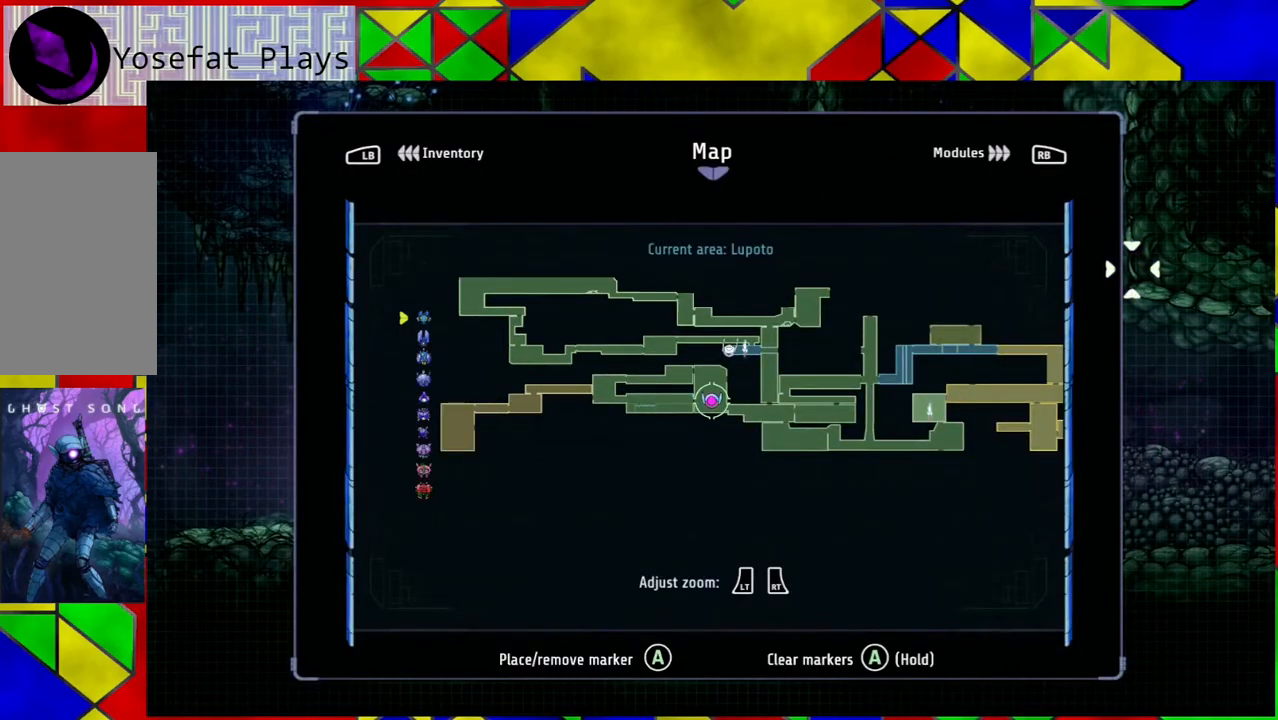
{"buttons": [], "left_stick": "center", "right_stick": "center", "events": [[117, "SELECT", "up"]]}
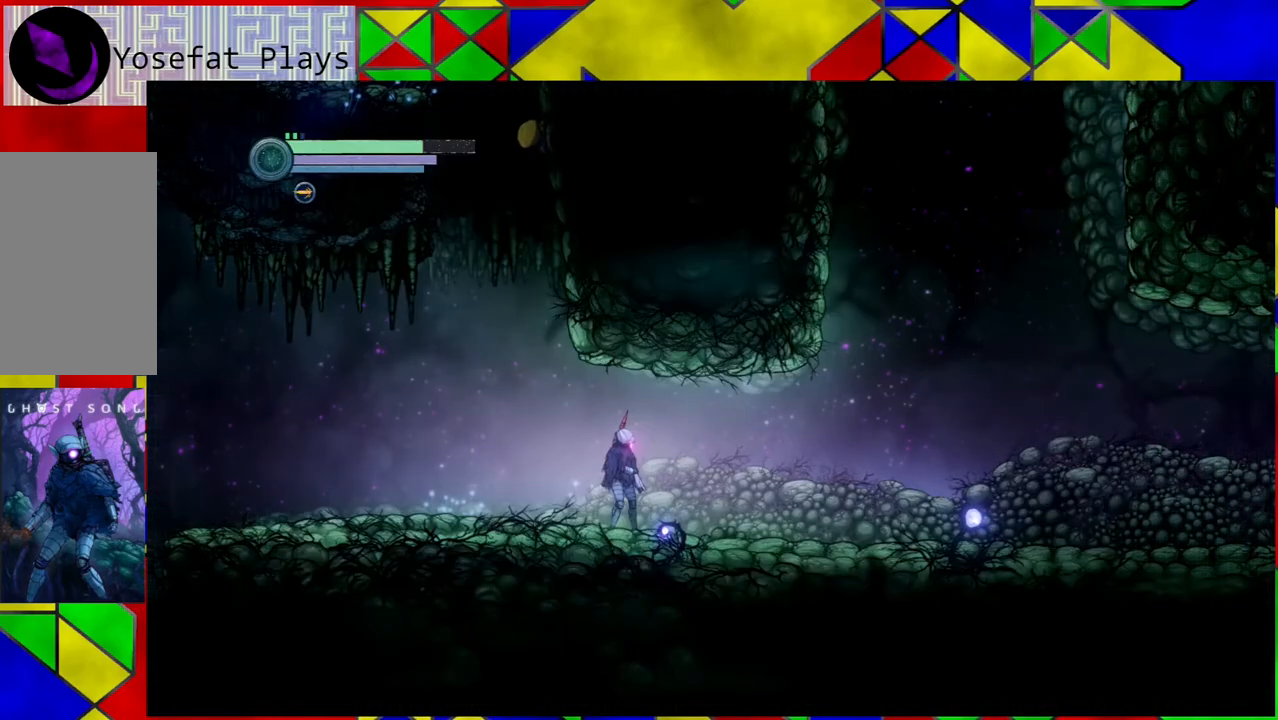
{"buttons": ["R2"], "left_stick": "left", "right_stick": "center", "events": [[117, "left_stick", "left"], [167, "R2", "down"]]}
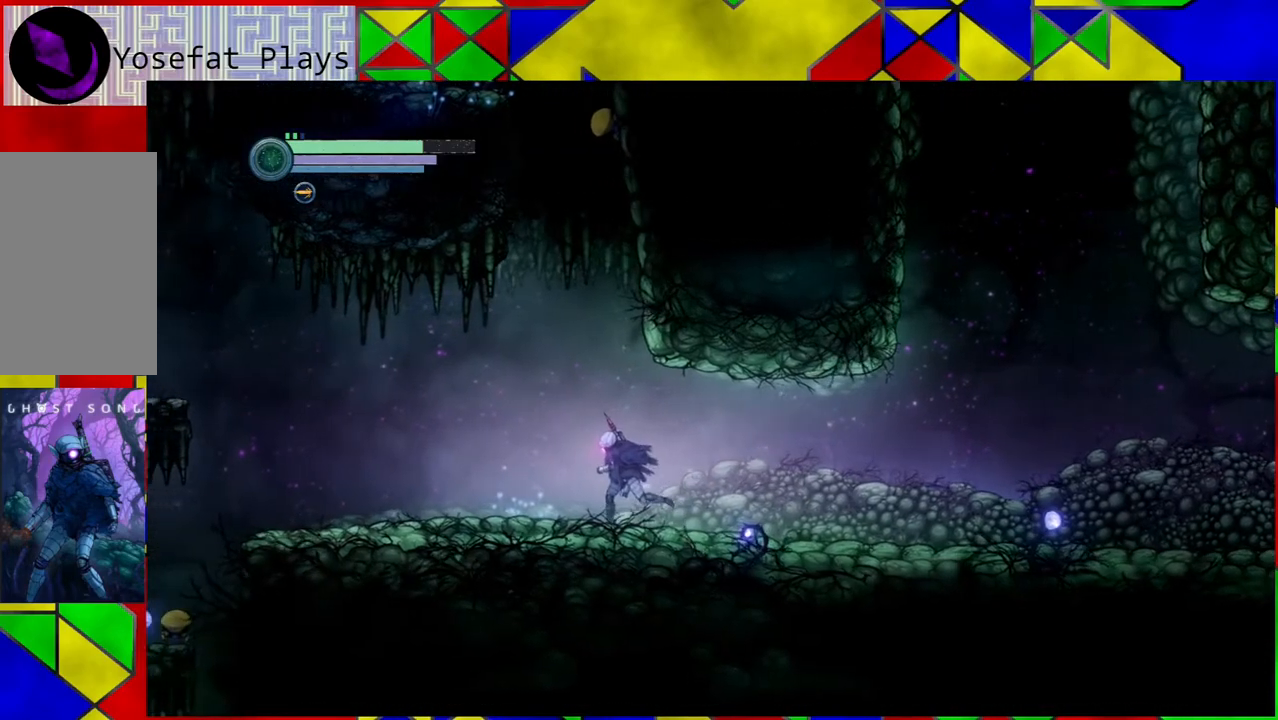
{"buttons": ["R2"], "left_stick": "left", "right_stick": "center", "events": []}
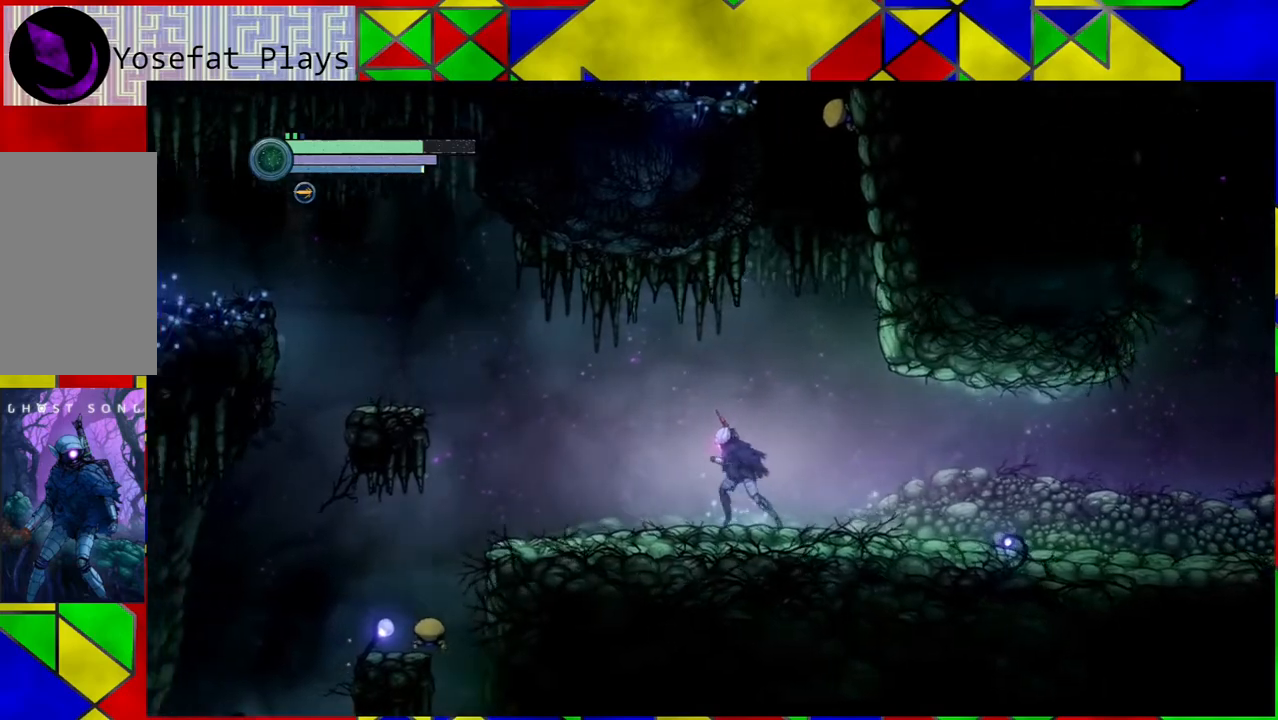
{"buttons": ["B"], "left_stick": "left", "right_stick": "center", "events": [[383, "R2", "up"], [500, "B", "down"]]}
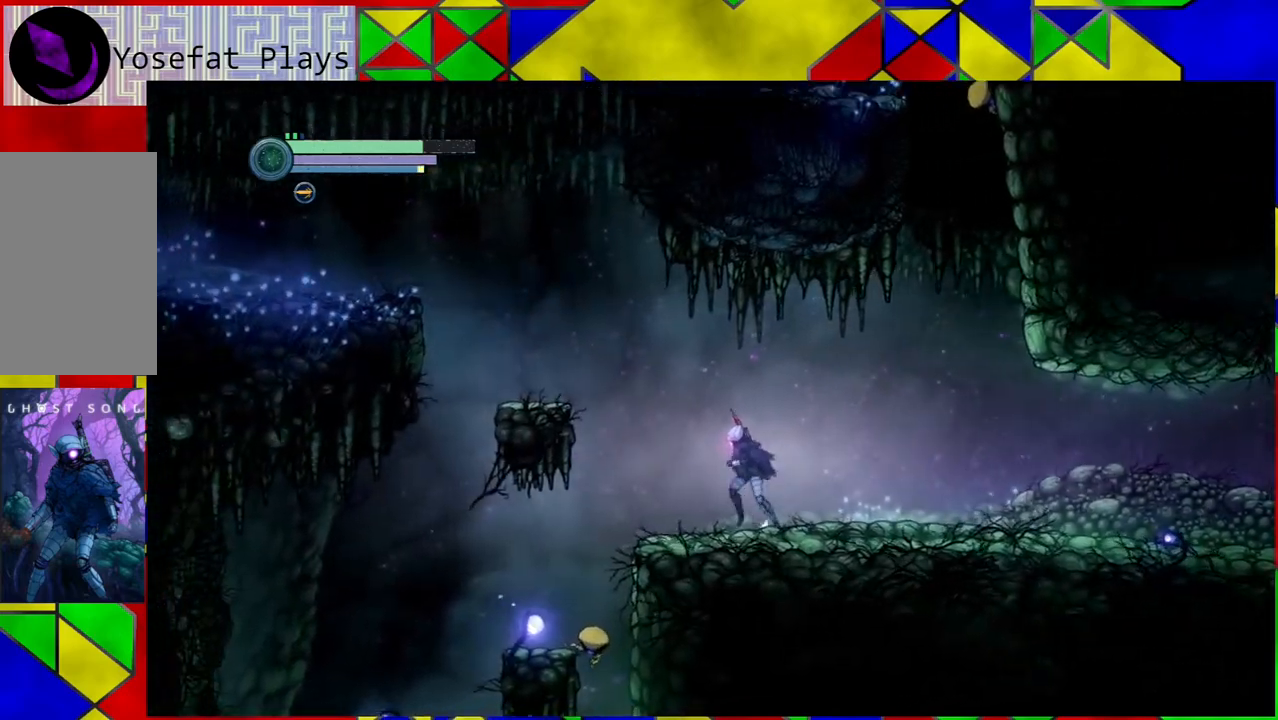
{"buttons": [], "left_stick": "left", "right_stick": "center", "events": [[217, "B", "up"]]}
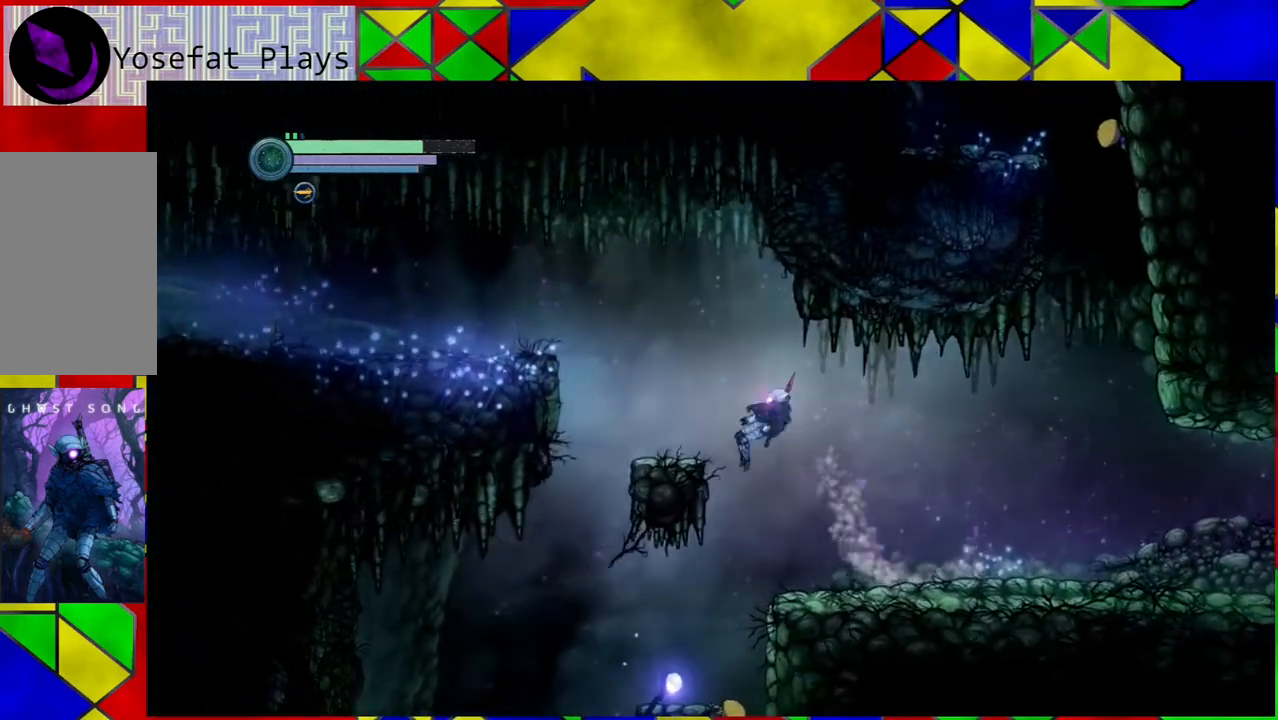
{"buttons": ["R1"], "left_stick": "left", "right_stick": "center", "events": [[433, "R1", "down"]]}
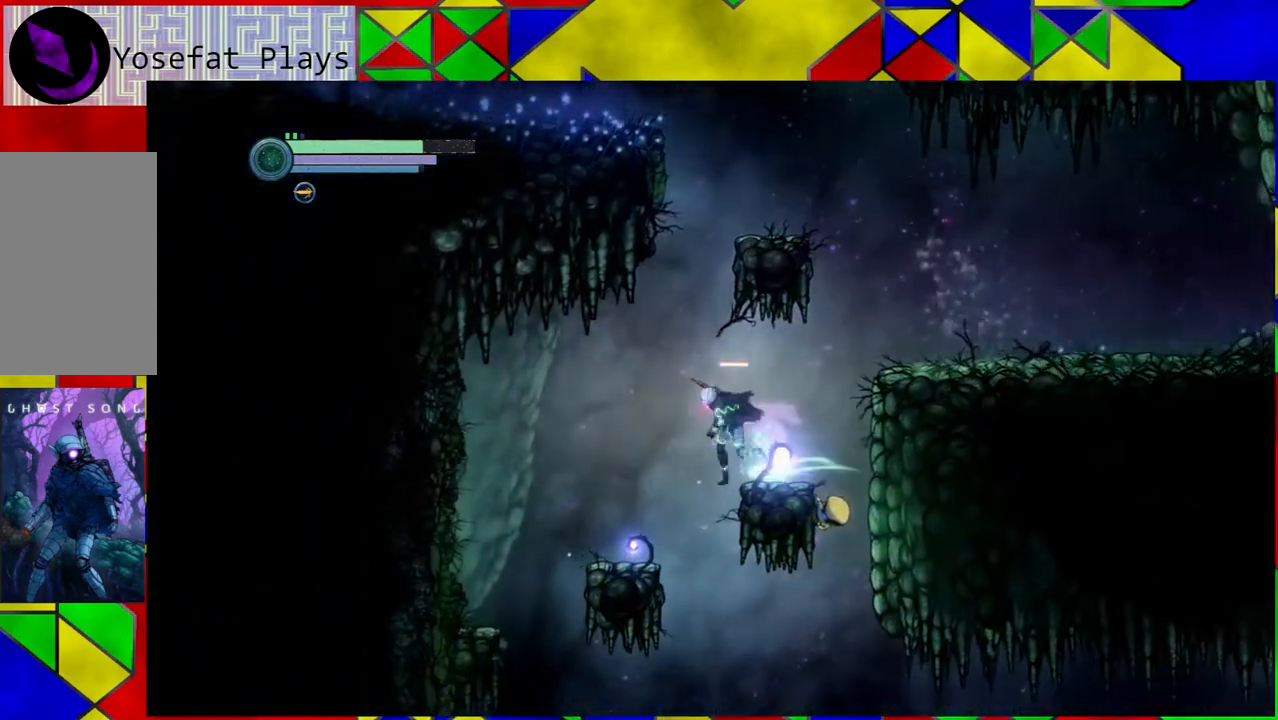
{"buttons": [], "left_stick": "left", "right_stick": "center", "events": [[83, "R1", "up"]]}
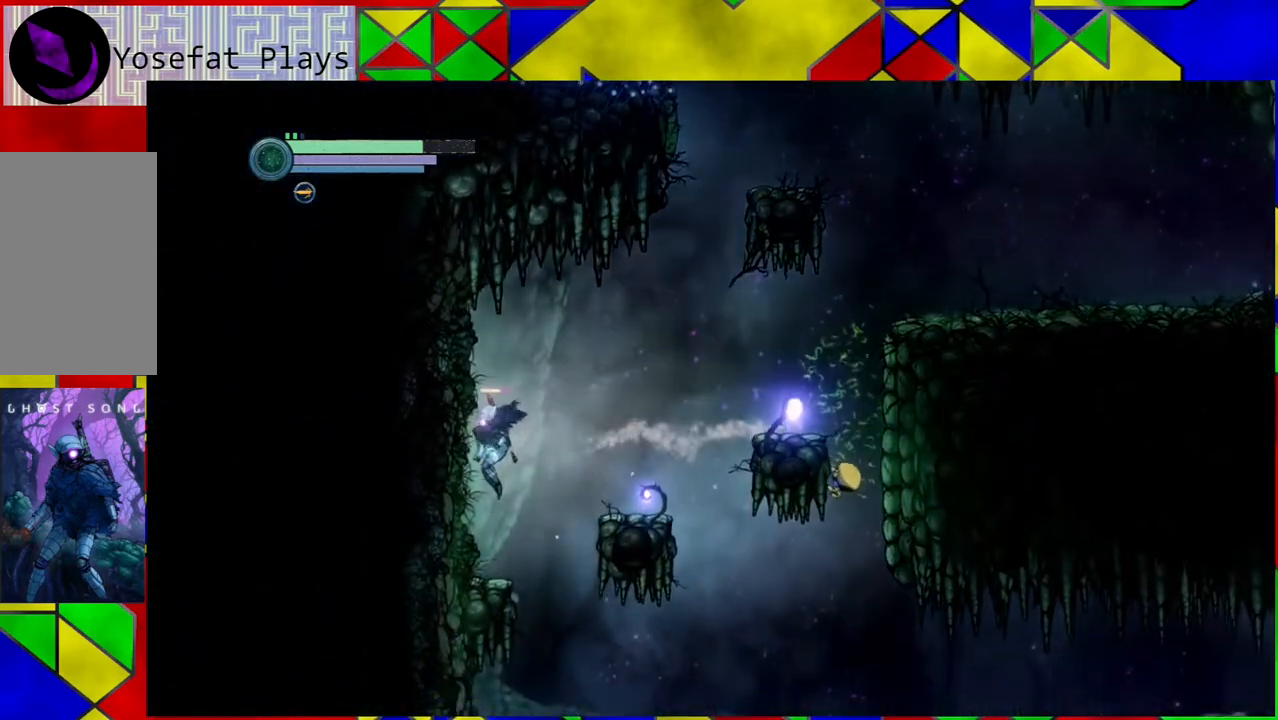
{"buttons": [], "left_stick": "right", "right_stick": "center", "events": [[117, "left_stick", "right"]]}
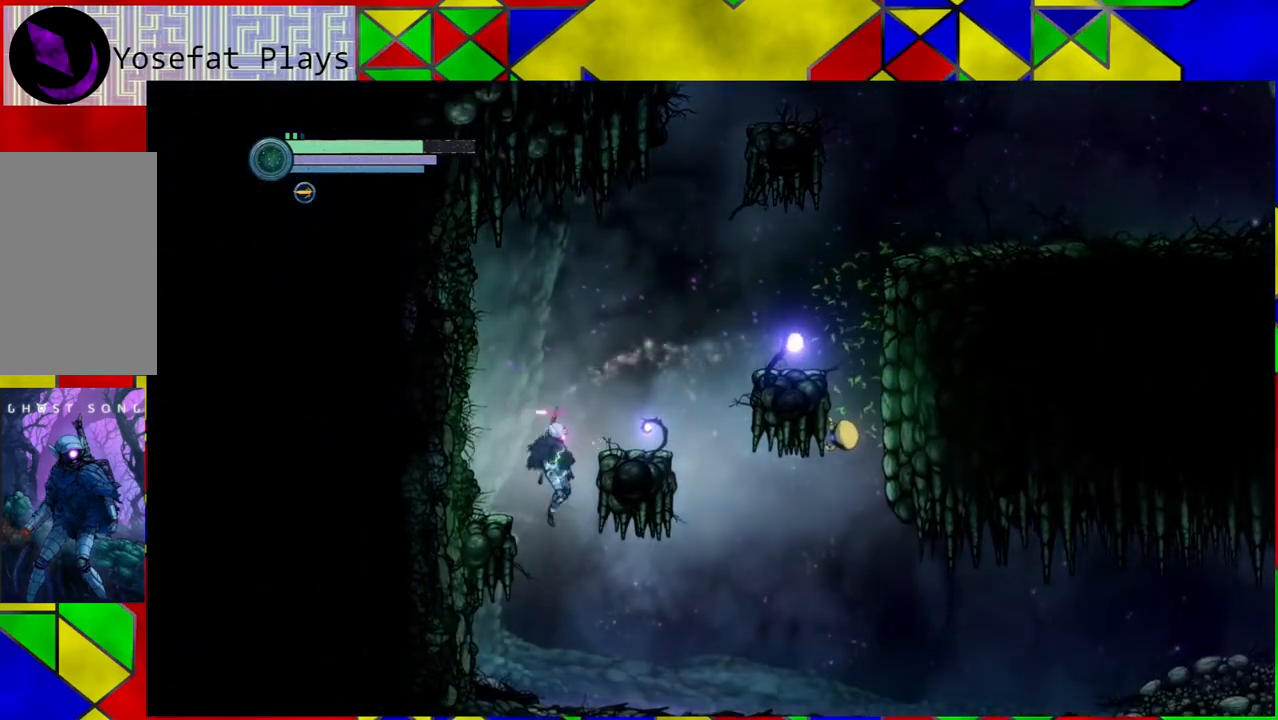
{"buttons": [], "left_stick": "right", "right_stick": "center", "events": []}
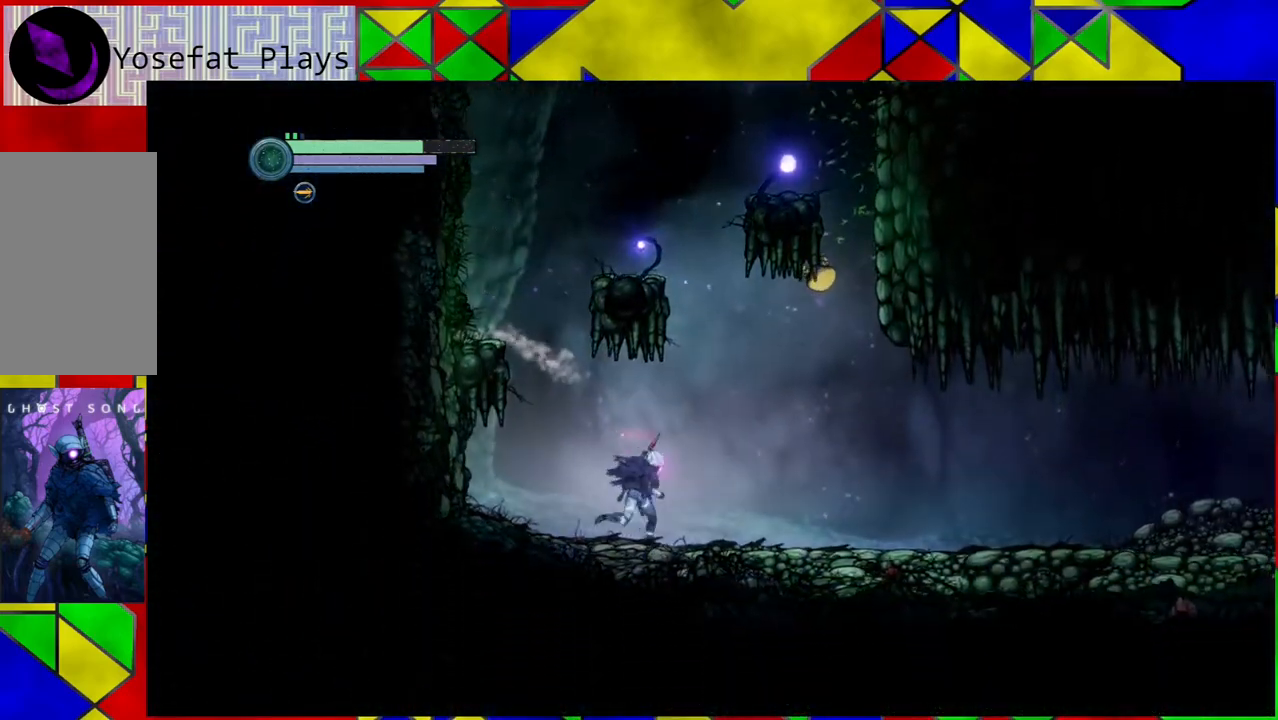
{"buttons": ["R2"], "left_stick": "right", "right_stick": "center", "events": [[83, "R2", "down"]]}
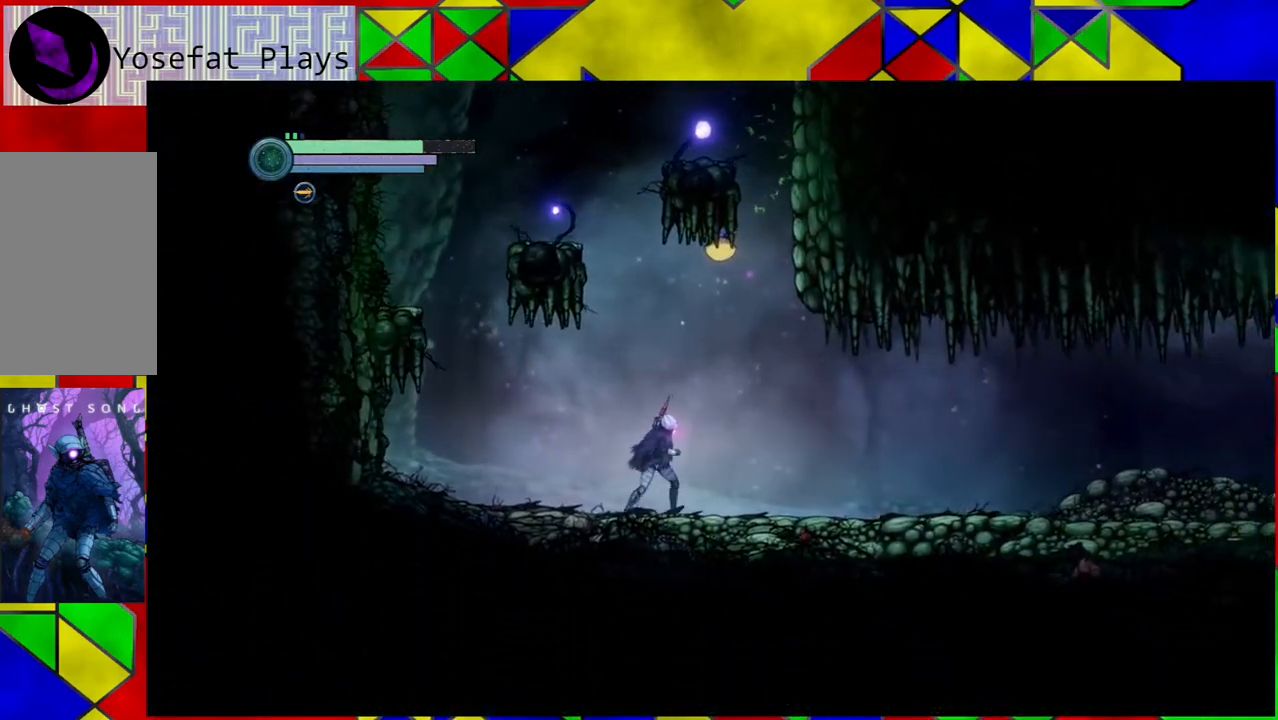
{"buttons": ["R2"], "left_stick": "right", "right_stick": "center", "events": []}